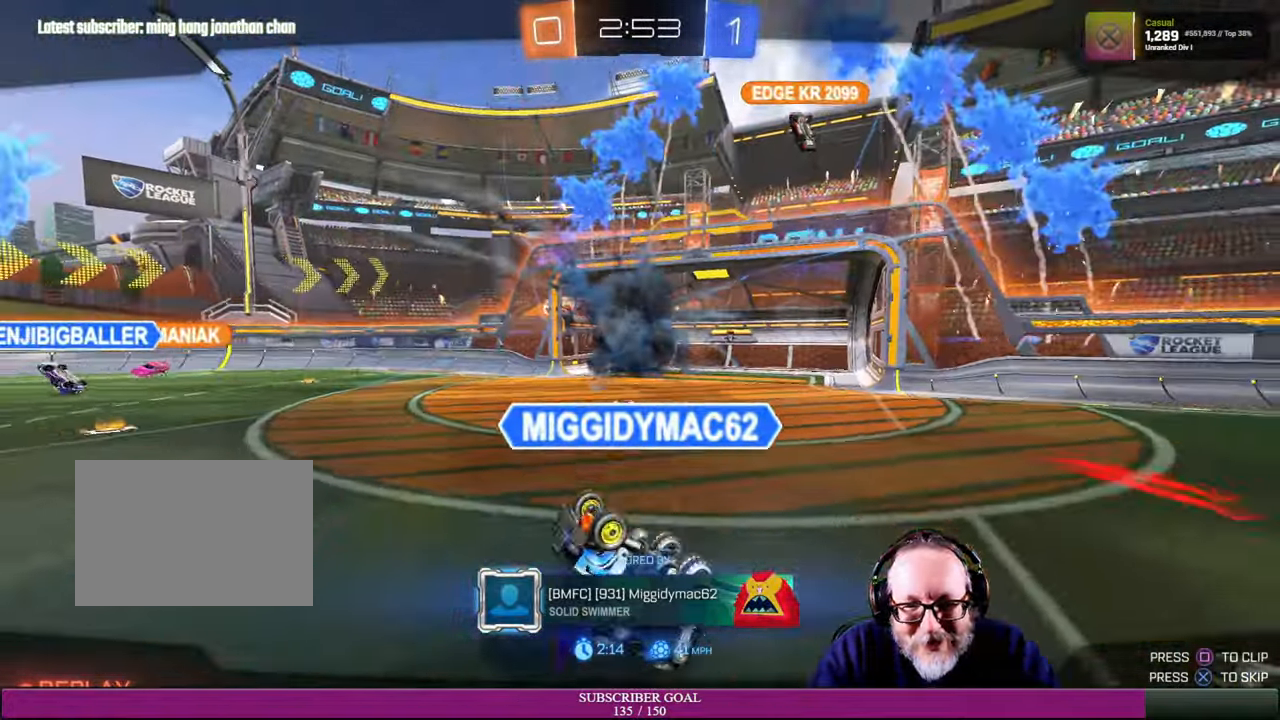
Gameplay with a controller (PlayStation layout); each line is a JSON object with the inputs held at the frame after it. "events" lists button and stick changes between this image and that frame as [ms after this image, input, new state], when the widget could be followed in between. Not read: R3.
{"buttons": [], "left_stick": "center", "right_stick": "center", "events": [[284, "CROSS", "down"], [400, "CROSS", "up"]]}
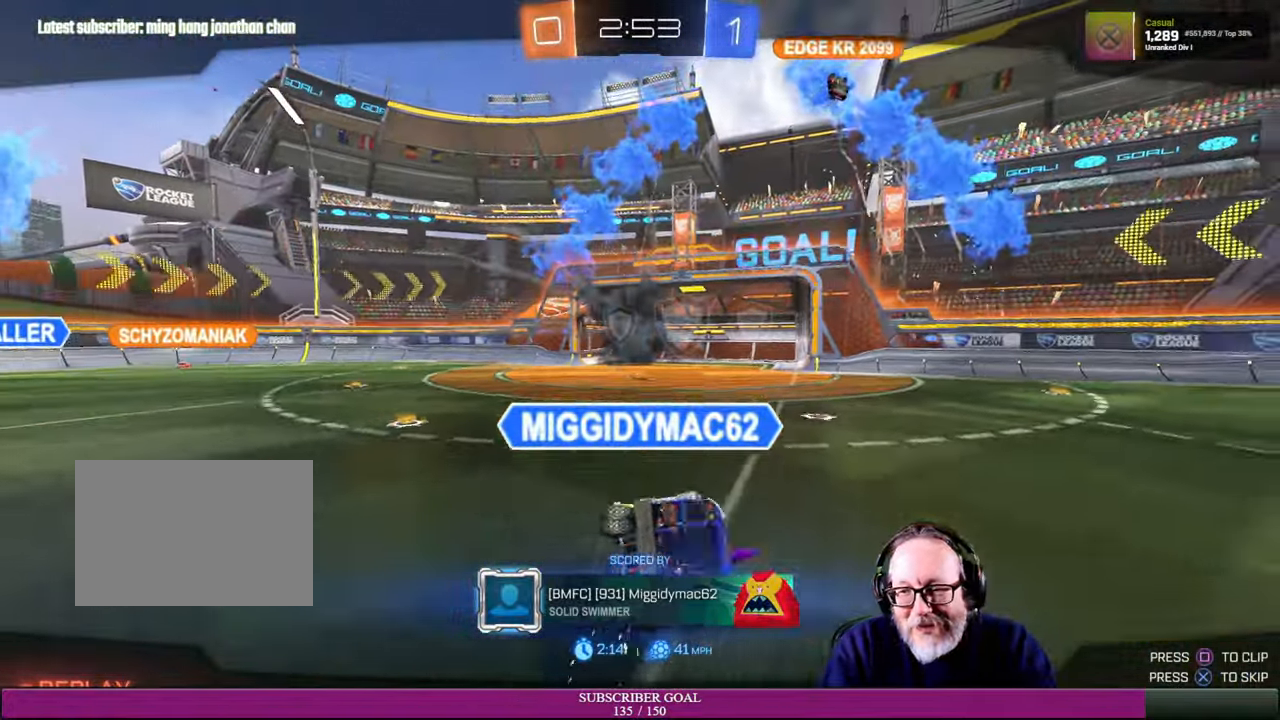
{"buttons": [], "left_stick": "center", "right_stick": "center", "events": []}
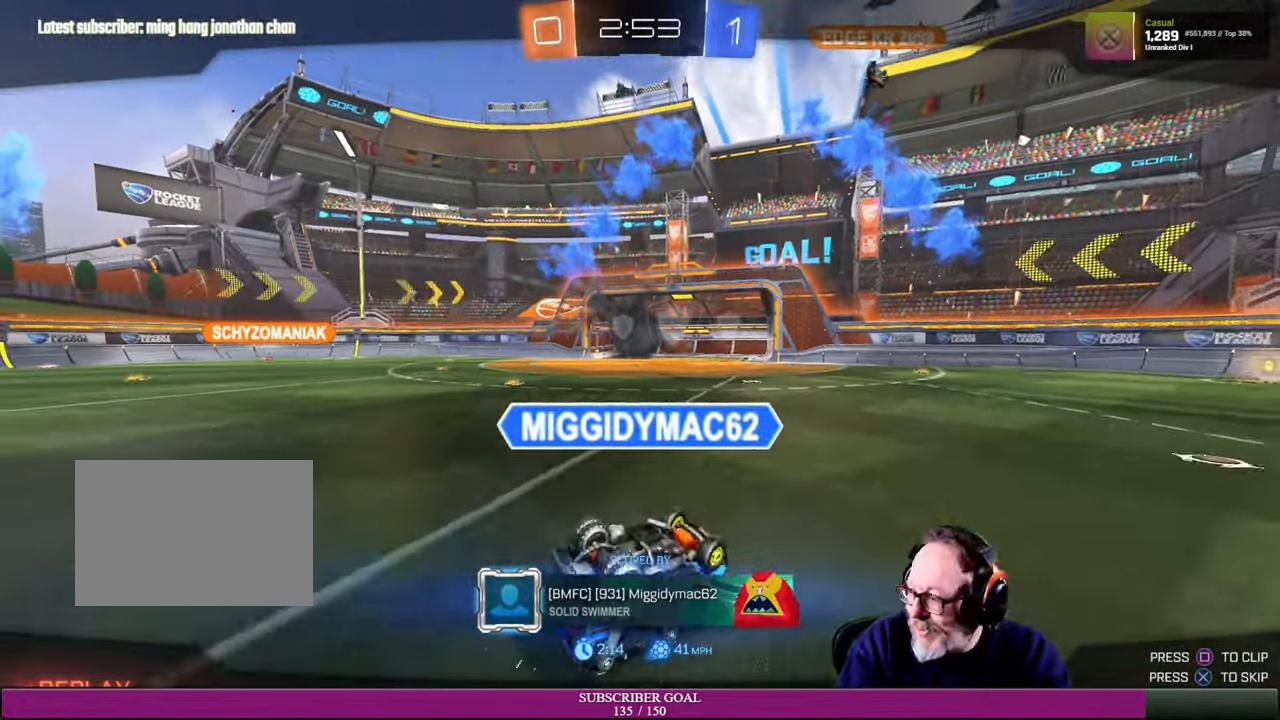
{"buttons": [], "left_stick": "center", "right_stick": "center", "events": []}
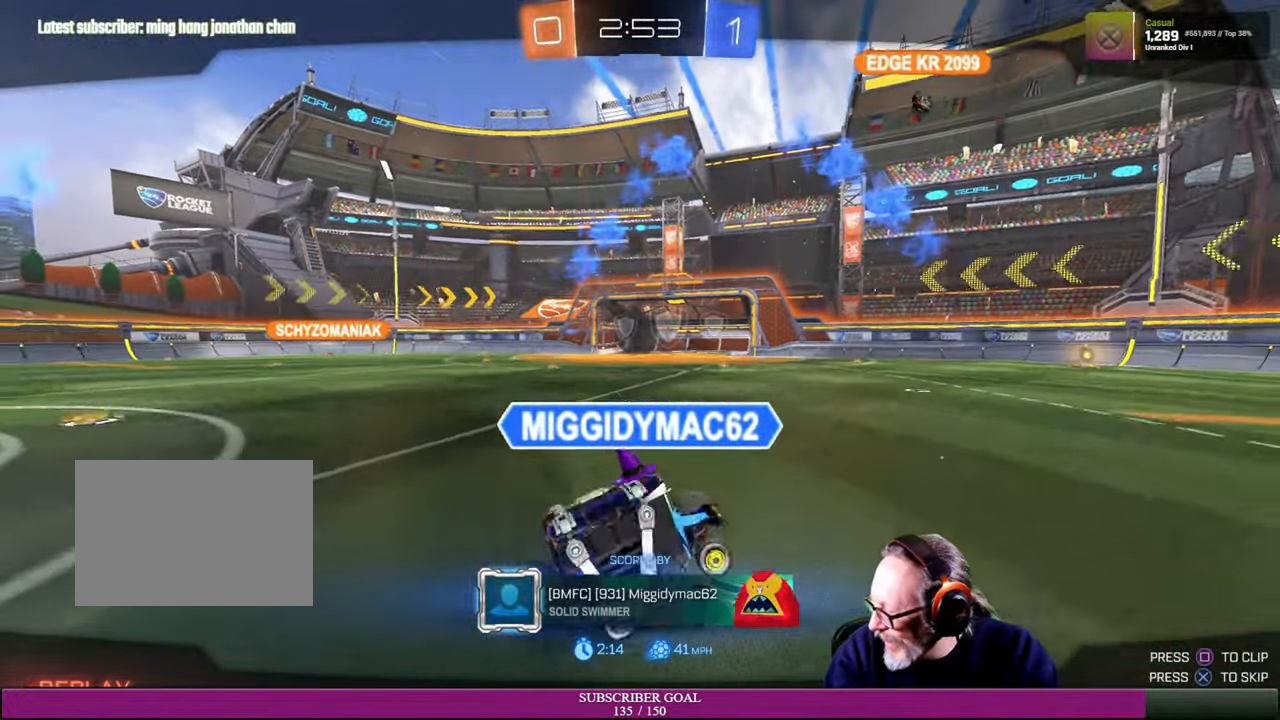
{"buttons": [], "left_stick": "center", "right_stick": "center", "events": []}
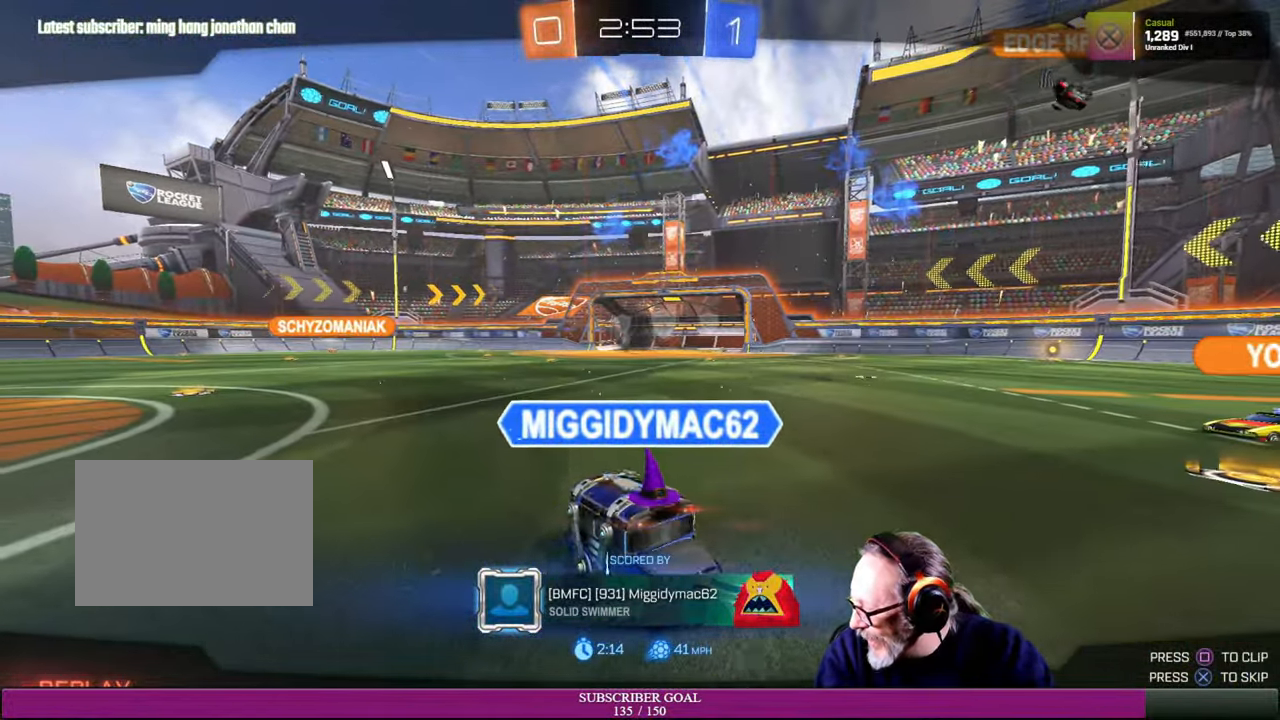
{"buttons": [], "left_stick": "center", "right_stick": "center", "events": []}
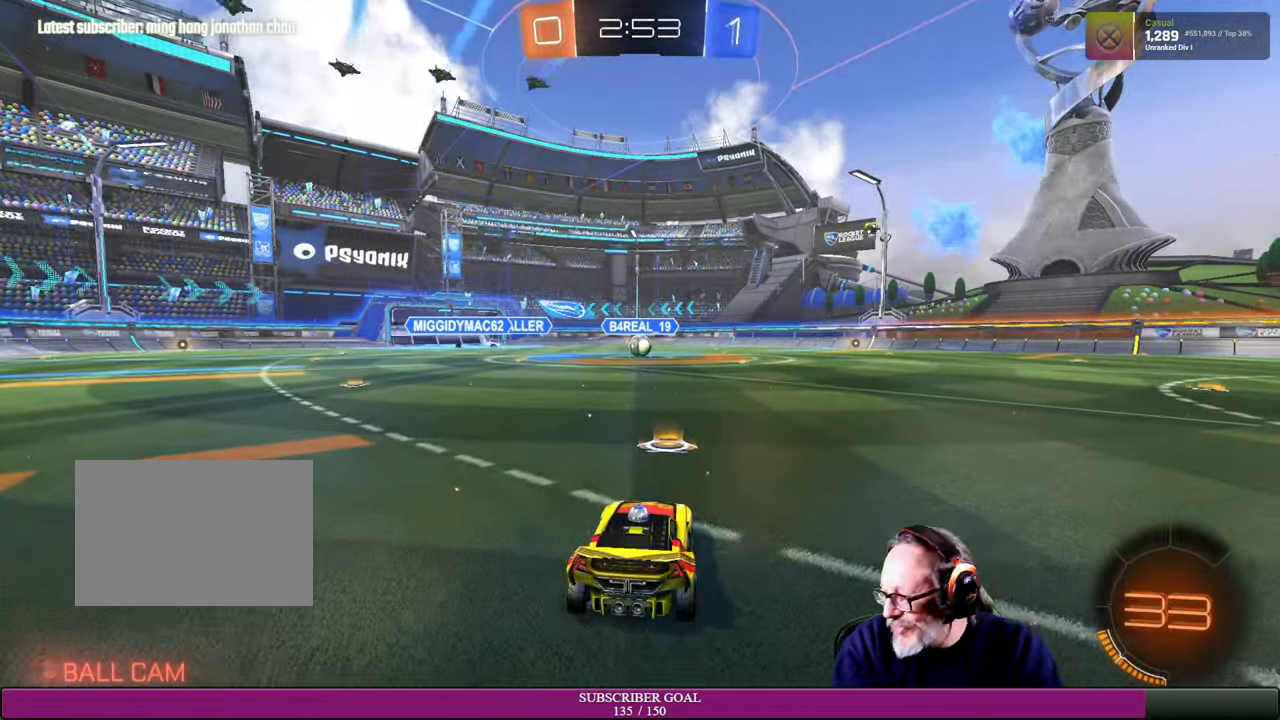
{"buttons": [], "left_stick": "center", "right_stick": "center", "events": []}
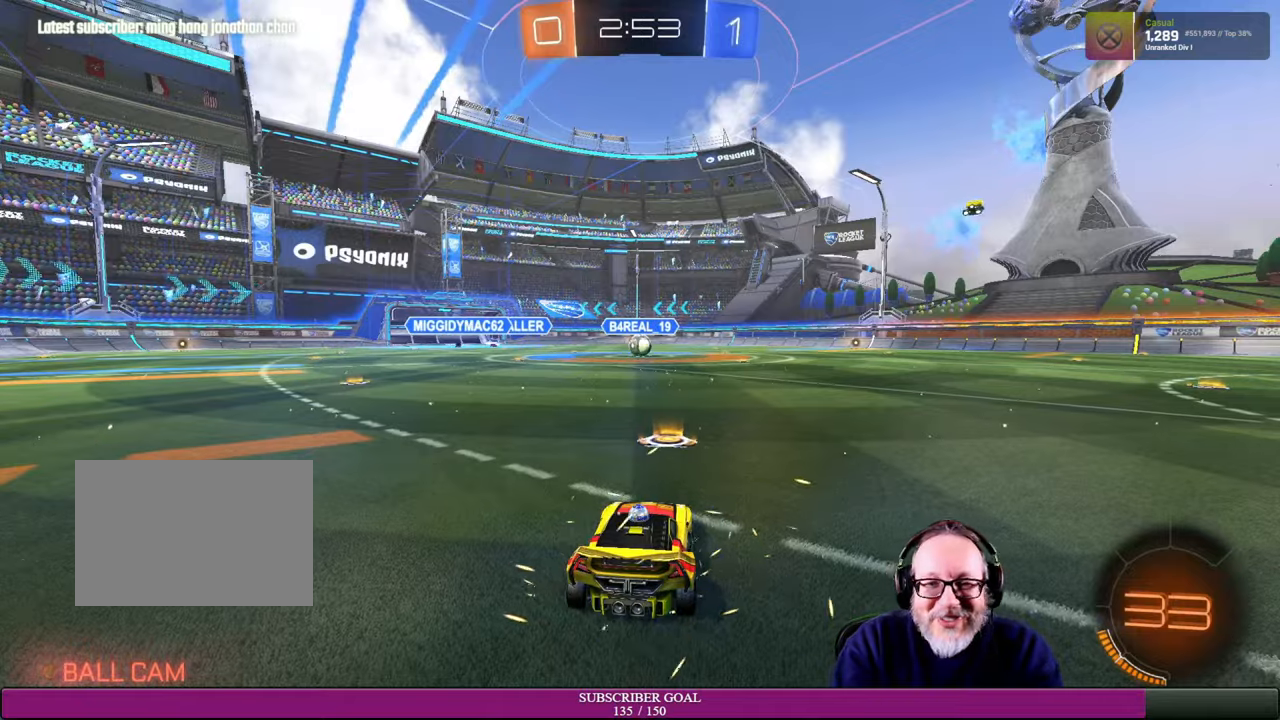
{"buttons": [], "left_stick": "center", "right_stick": "center", "events": [[116, "R2", "down"], [183, "R1", "down"], [316, "R1", "up"], [366, "R2", "up"]]}
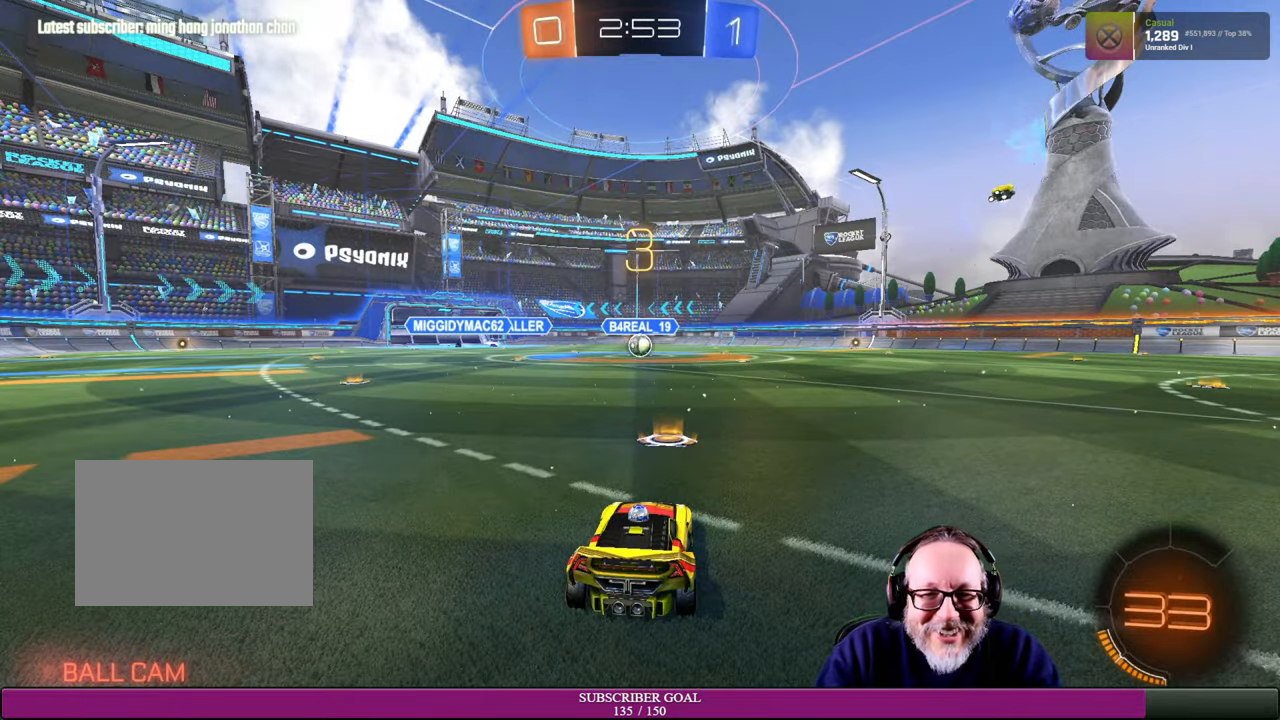
{"buttons": [], "left_stick": "center", "right_stick": "center", "events": [[200, "R2", "down"], [266, "R1", "down"], [400, "R1", "up"], [450, "R2", "up"]]}
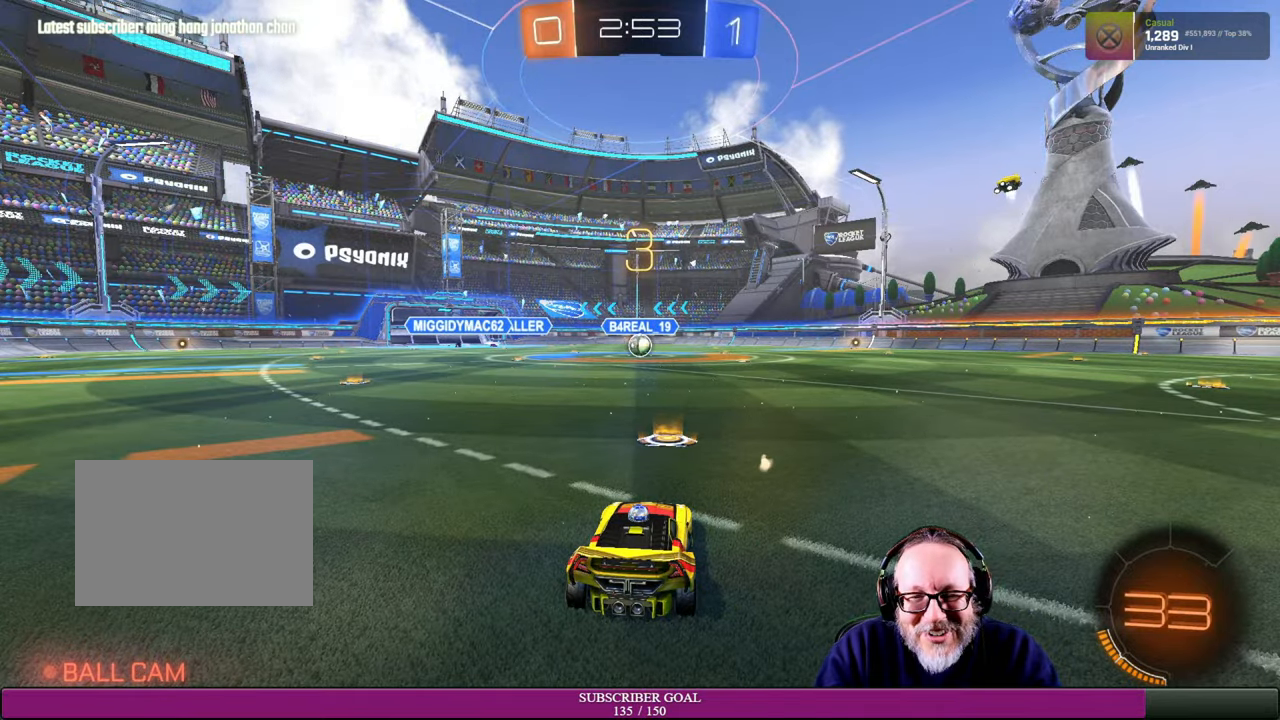
{"buttons": [], "left_stick": "center", "right_stick": "center", "events": [[83, "R2", "down"], [133, "R1", "down"], [316, "R1", "up"], [350, "R2", "up"]]}
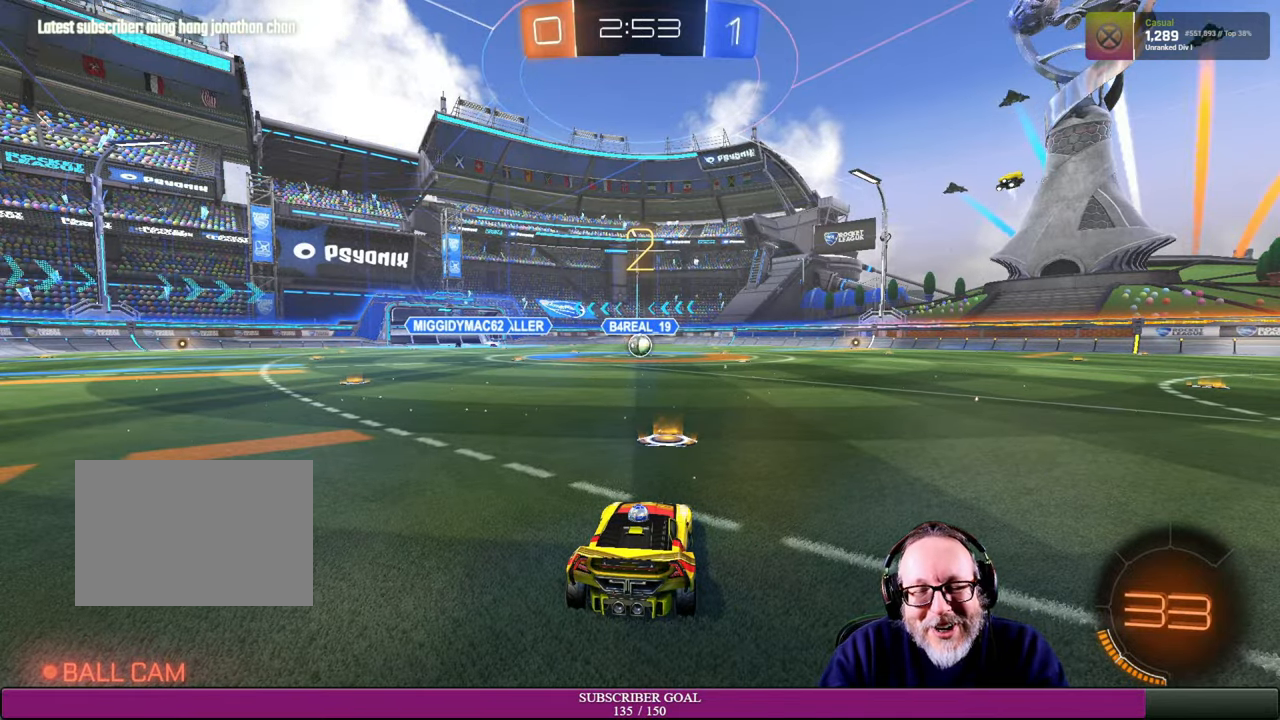
{"buttons": ["R1", "R2"], "left_stick": "center", "right_stick": "center", "events": [[383, "R2", "down"], [433, "R1", "down"]]}
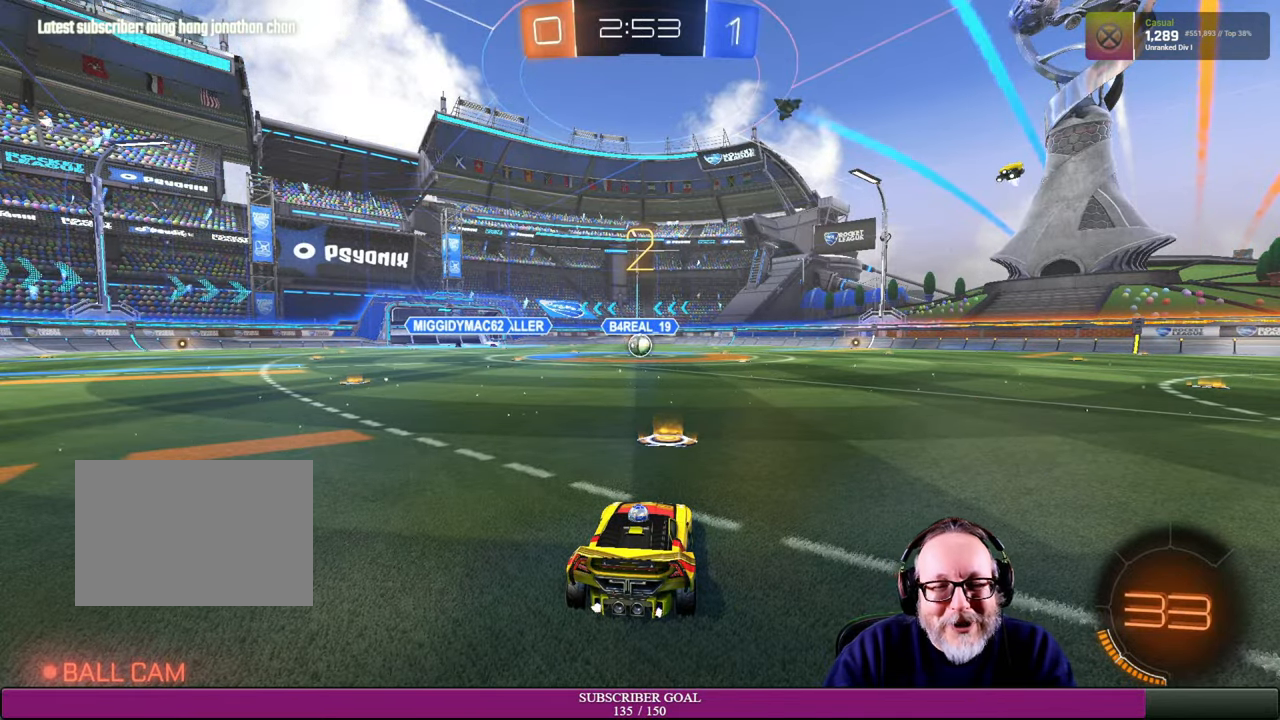
{"buttons": [], "left_stick": "center", "right_stick": "center", "events": [[466, "R1", "up"], [500, "R2", "up"]]}
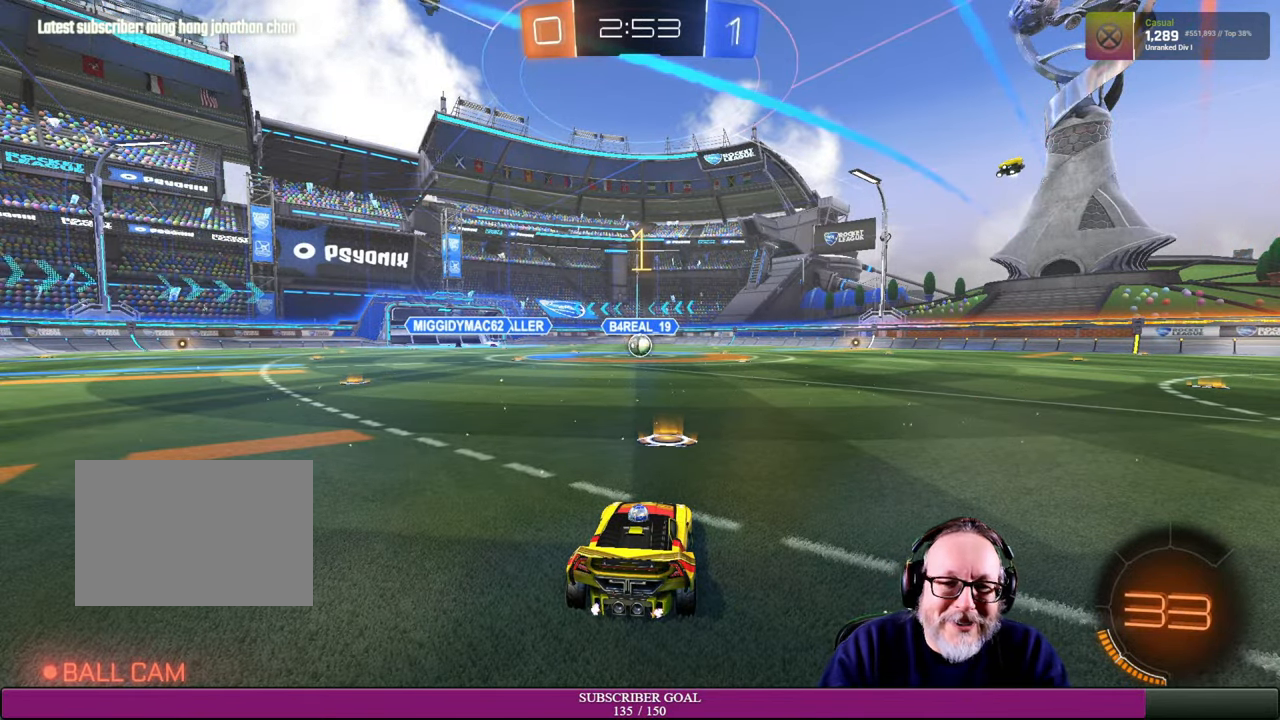
{"buttons": ["R1", "R2"], "left_stick": "center", "right_stick": "center", "events": [[166, "R2", "down"], [183, "R1", "down"]]}
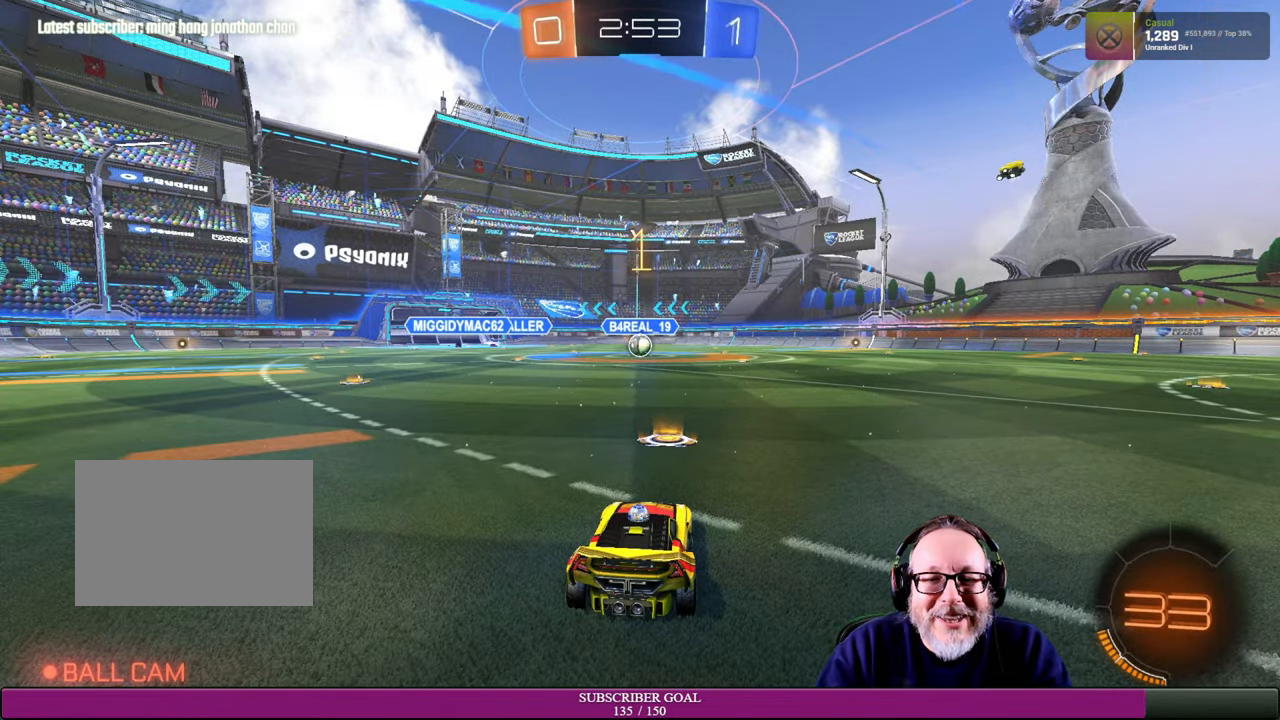
{"buttons": ["R1", "R2"], "left_stick": "center", "right_stick": "center", "events": []}
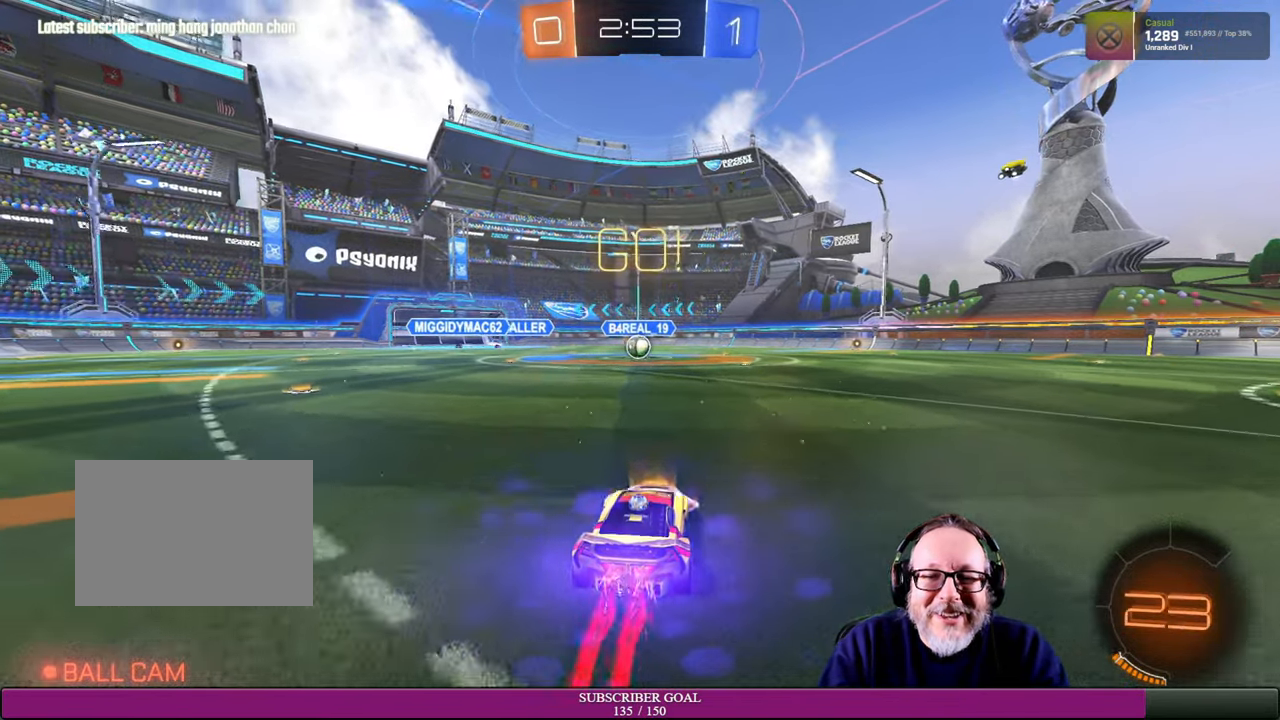
{"buttons": ["R1", "R2"], "left_stick": "right", "right_stick": "center", "events": [[133, "left_stick", "up-left"], [250, "left_stick", "center"], [416, "left_stick", "right"]]}
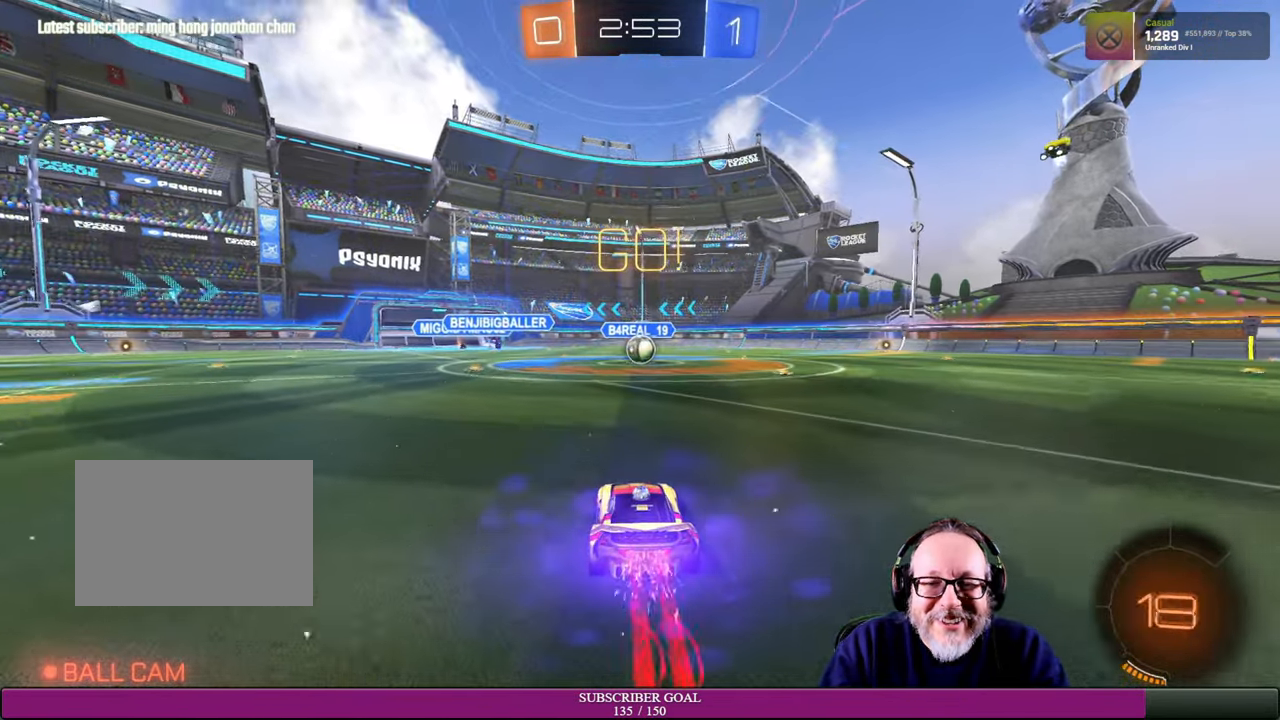
{"buttons": ["R2"], "left_stick": "right", "right_stick": "center", "events": [[233, "R1", "up"], [266, "left_stick", "center"], [450, "left_stick", "right"]]}
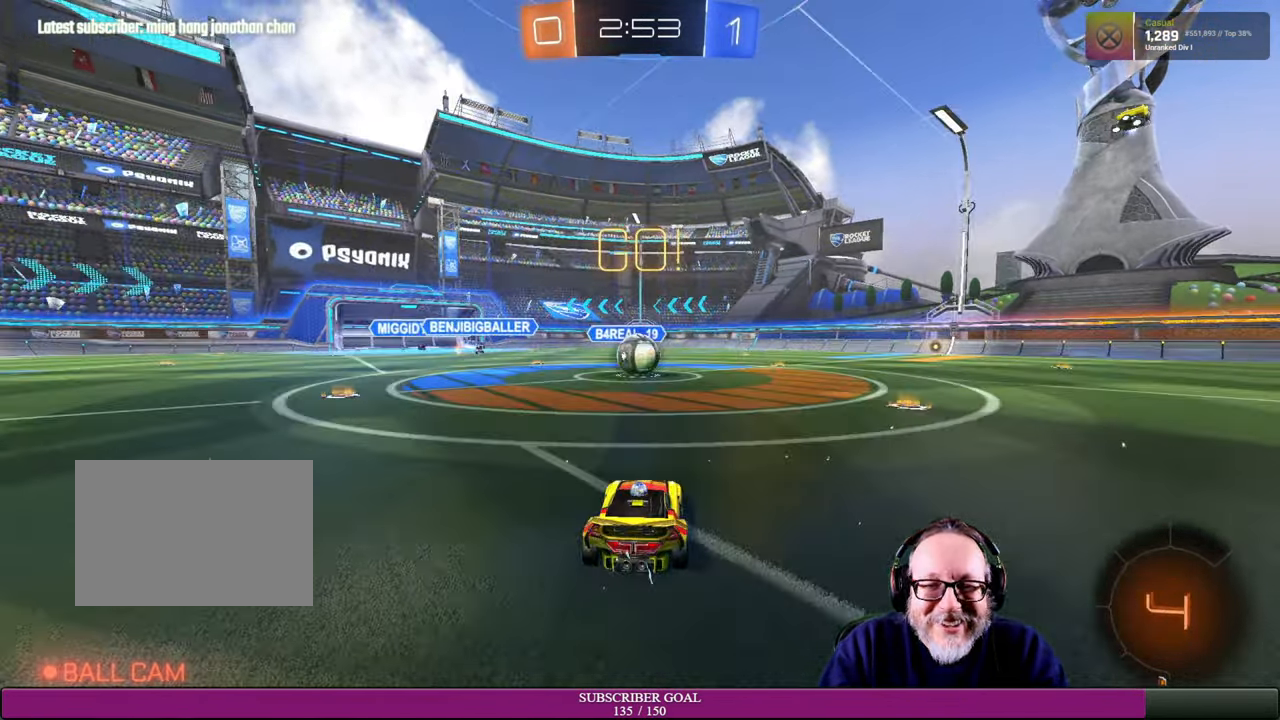
{"buttons": ["R2"], "left_stick": "up-left", "right_stick": "center", "events": [[100, "left_stick", "center"], [200, "left_stick", "up-left"], [333, "CROSS", "down"], [333, "R1", "down"], [400, "CROSS", "up"], [416, "R1", "up"]]}
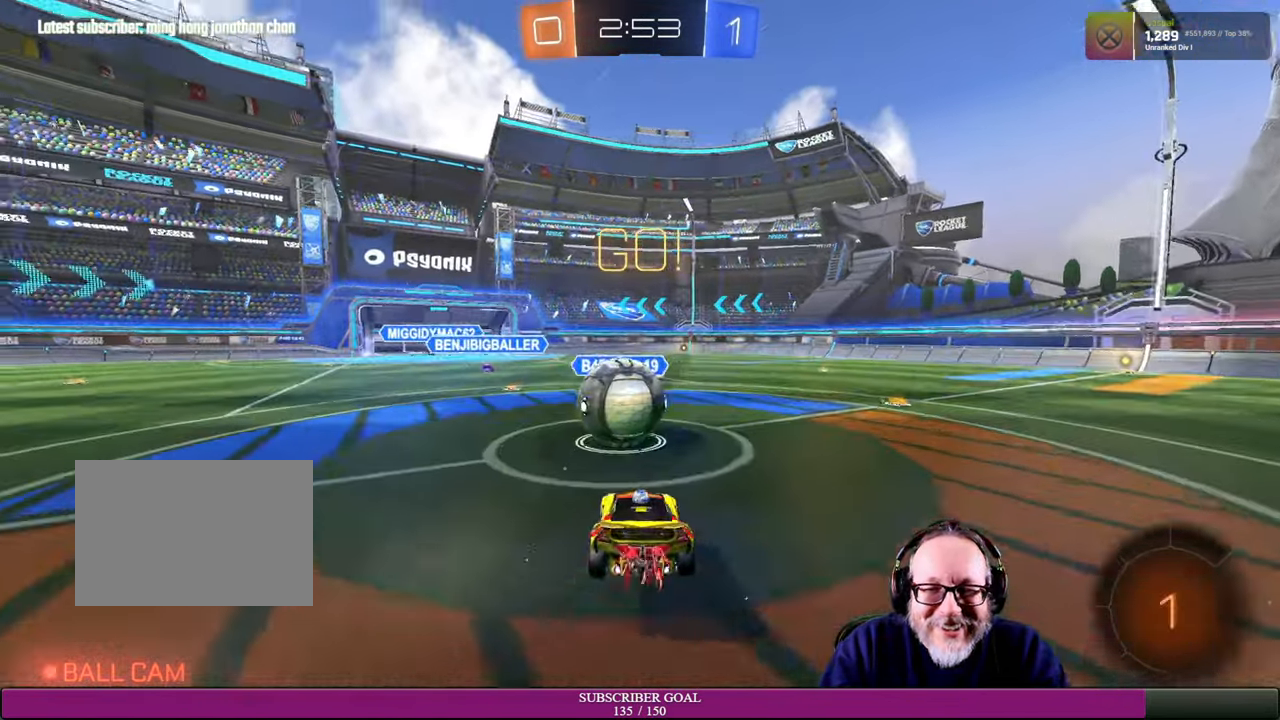
{"buttons": ["R2"], "left_stick": "up-left", "right_stick": "center", "events": [[16, "CROSS", "down"], [16, "R1", "down"], [133, "CROSS", "up"], [183, "R1", "up"]]}
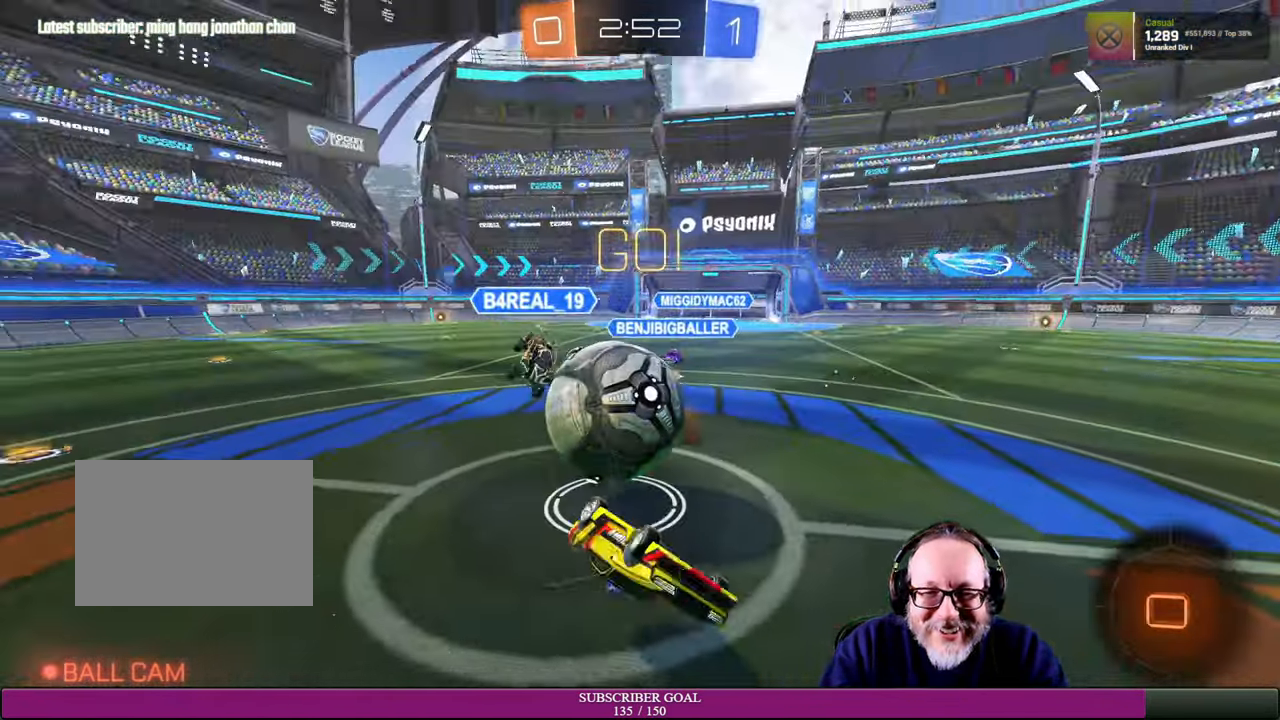
{"buttons": ["R2"], "left_stick": "up-left", "right_stick": "center", "events": [[100, "left_stick", "center"], [166, "left_stick", "up-left"]]}
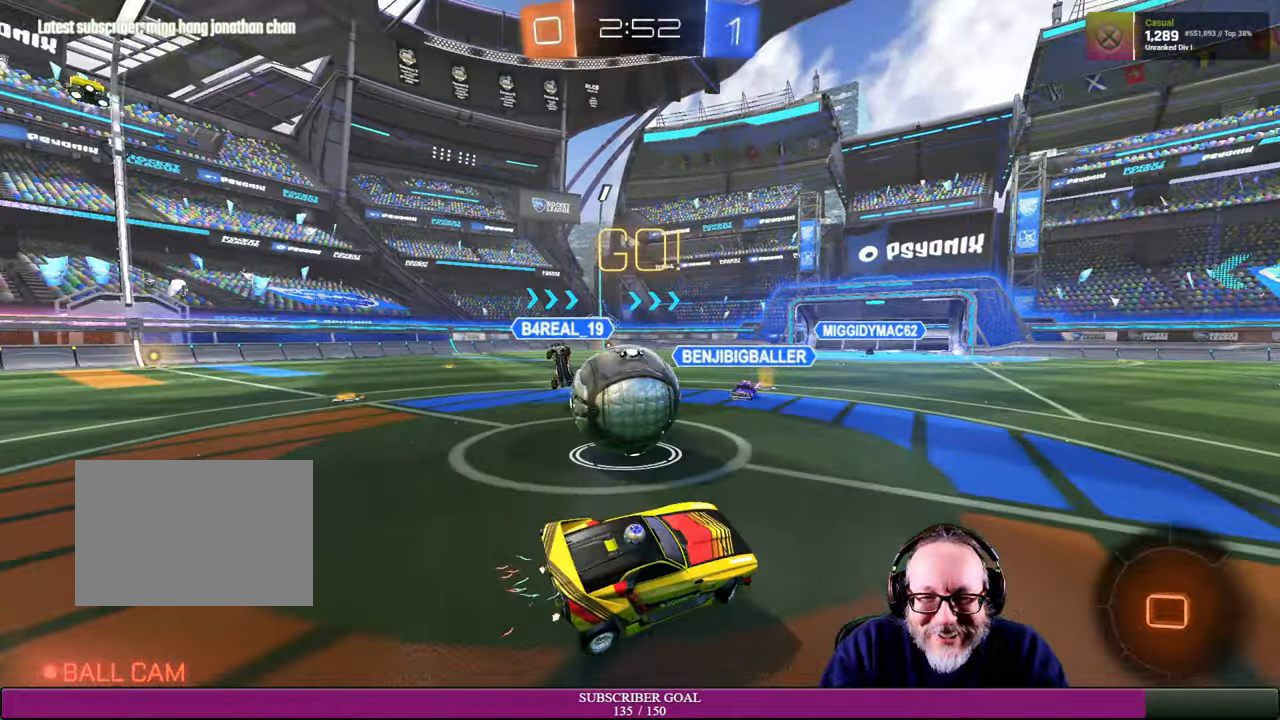
{"buttons": ["R2"], "left_stick": "left", "right_stick": "center", "events": [[34, "left_stick", "left"]]}
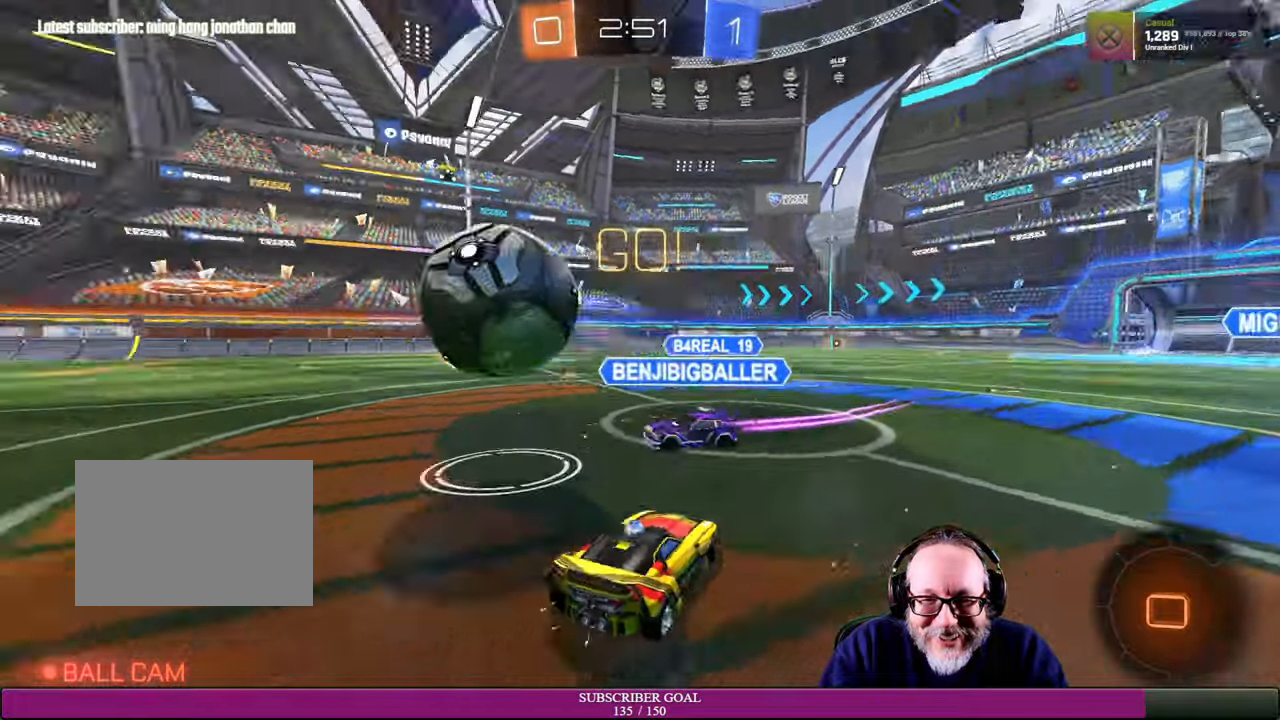
{"buttons": ["R2"], "left_stick": "left", "right_stick": "center", "events": []}
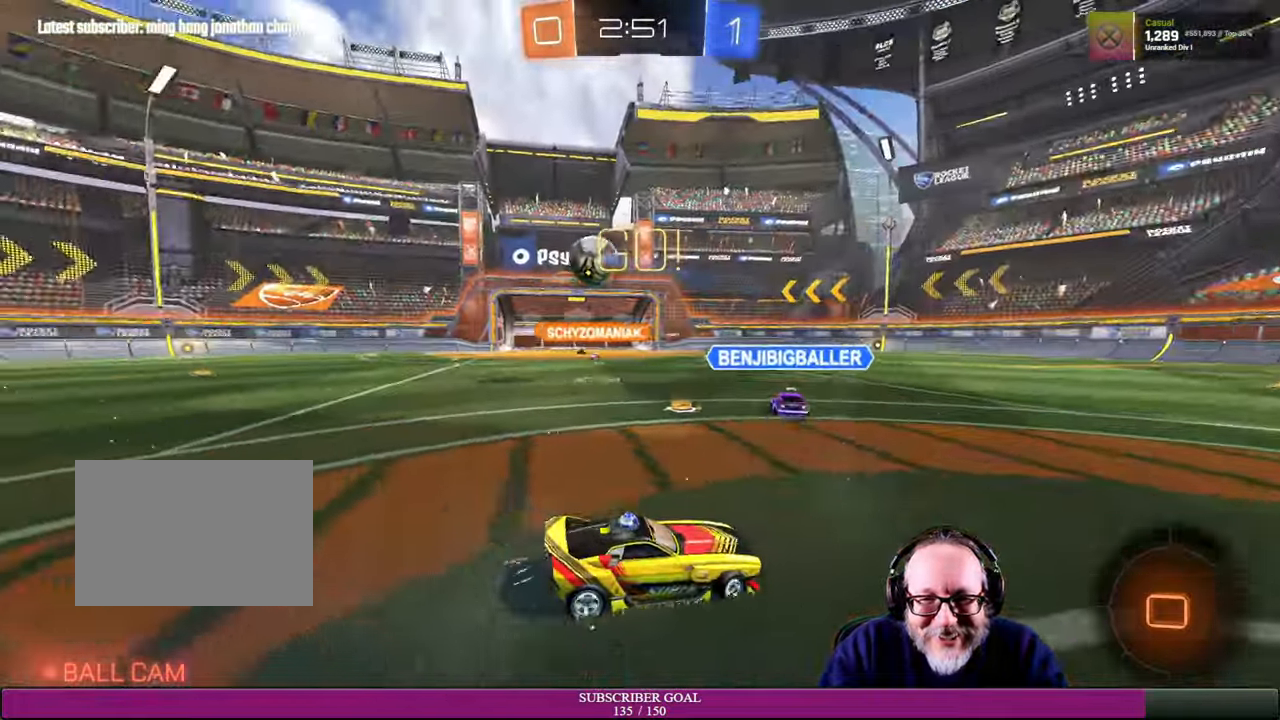
{"buttons": ["R2"], "left_stick": "left", "right_stick": "center", "events": []}
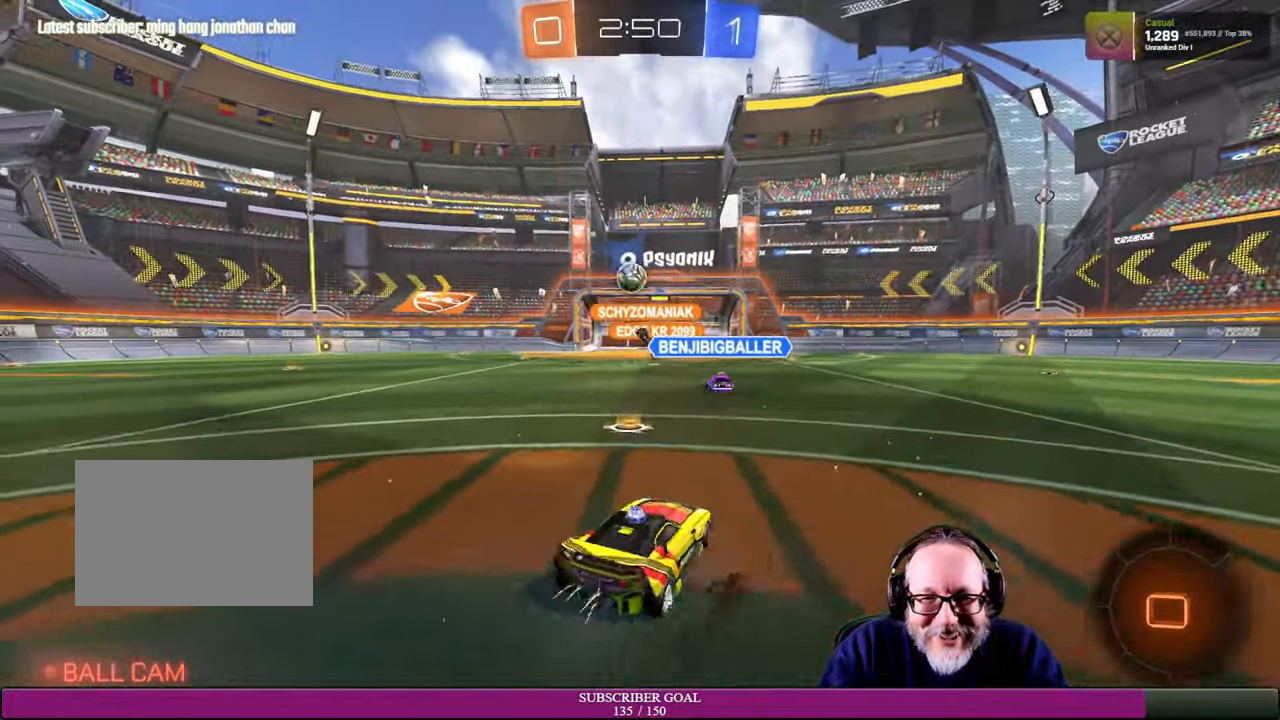
{"buttons": ["R2"], "left_stick": "down-right", "right_stick": "center", "events": [[167, "left_stick", "down-left"], [434, "left_stick", "down-right"]]}
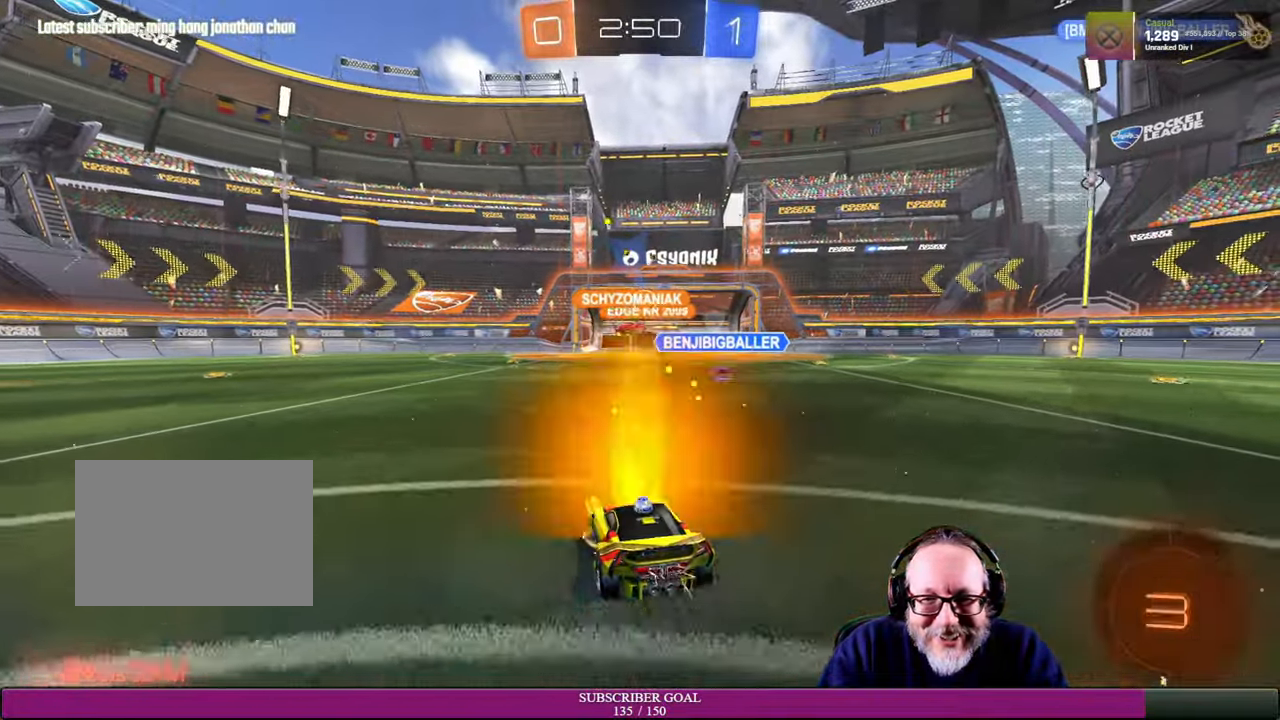
{"buttons": ["R2"], "left_stick": "center", "right_stick": "center", "events": [[317, "left_stick", "center"]]}
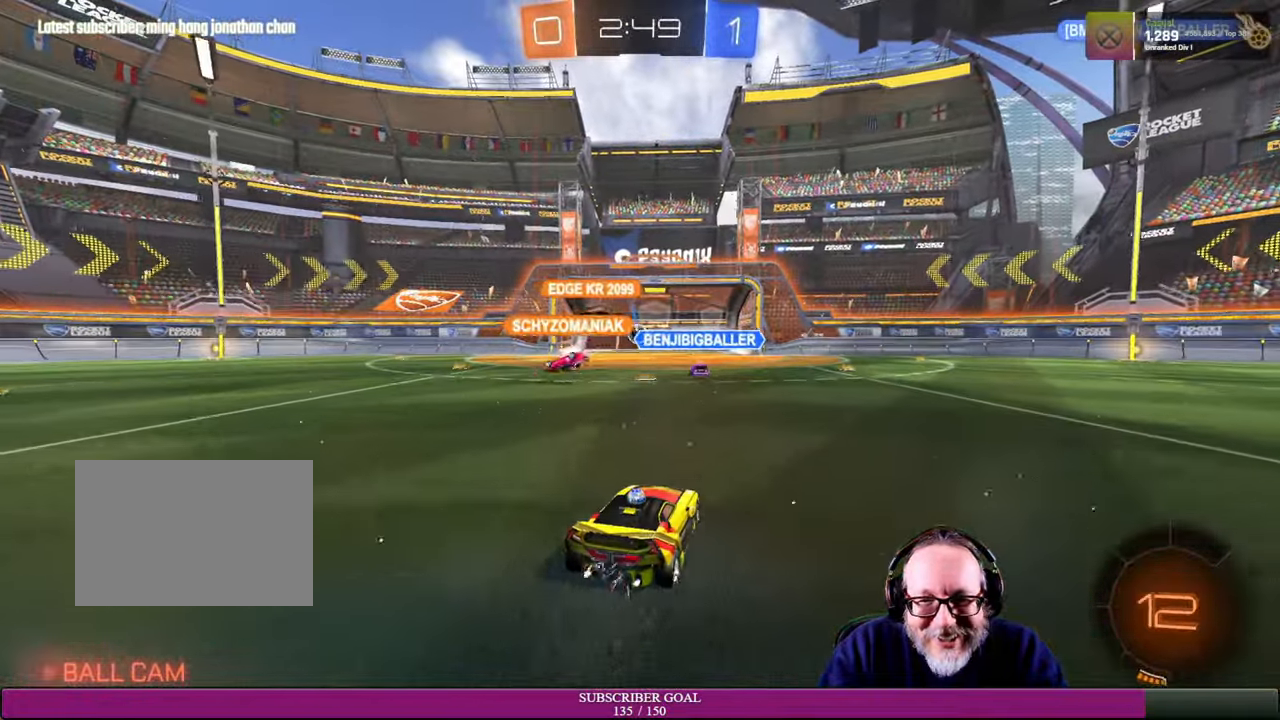
{"buttons": ["R2"], "left_stick": "center", "right_stick": "center", "events": []}
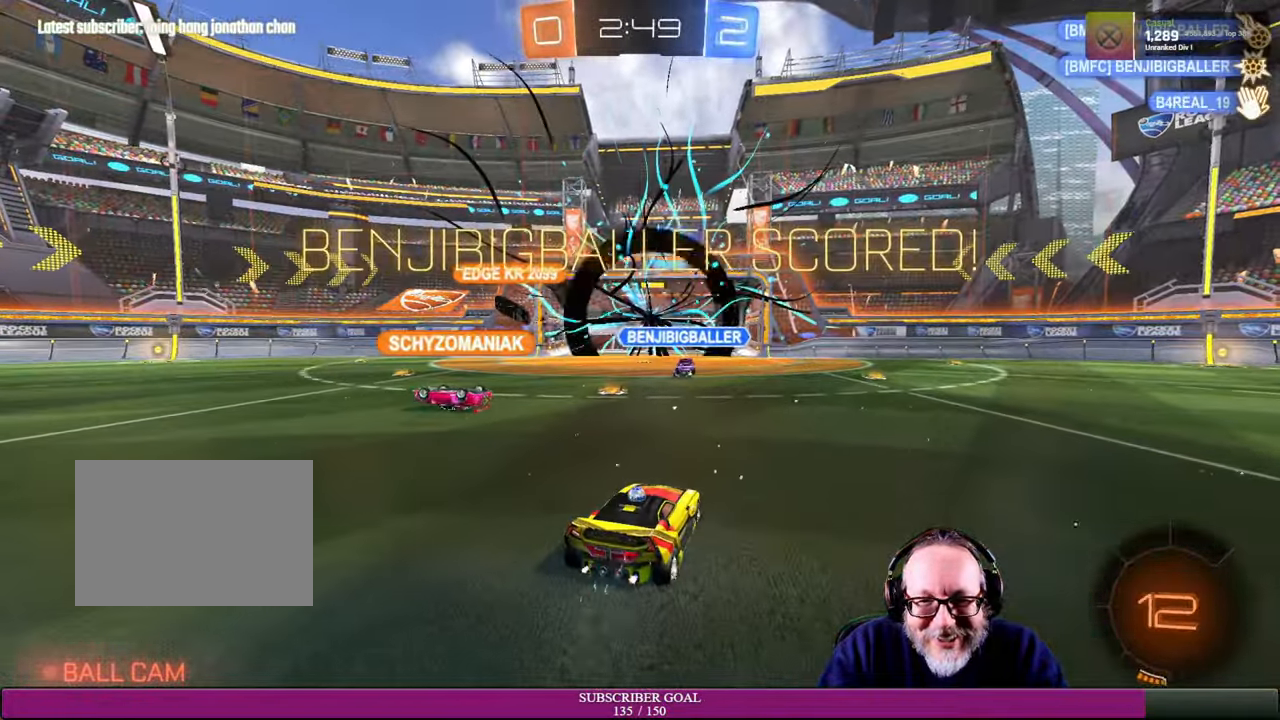
{"buttons": ["CROSS", "R1", "R2"], "left_stick": "down-right", "right_stick": "center", "events": [[200, "R2", "up"], [450, "R2", "down"], [467, "CROSS", "down"], [467, "R1", "down"], [500, "left_stick", "down-right"]]}
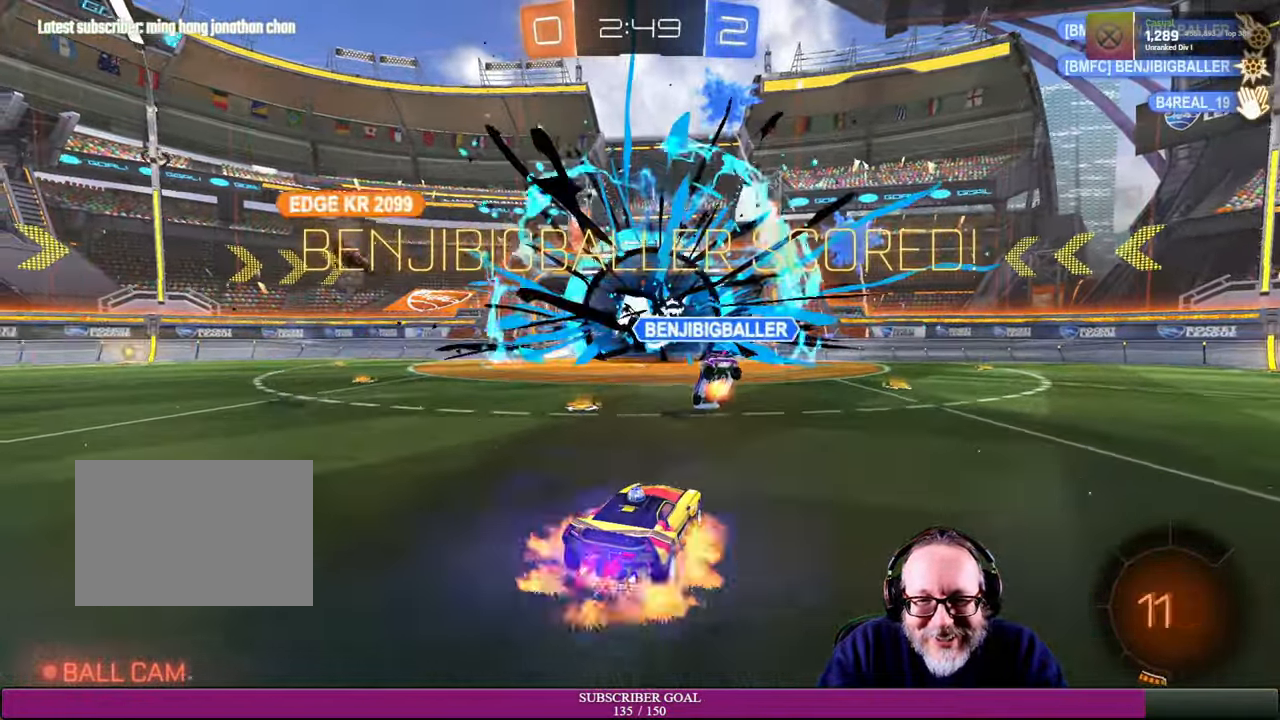
{"buttons": ["L1", "R2"], "left_stick": "up-right", "right_stick": "center", "events": [[67, "L1", "down"], [84, "CROSS", "up"], [84, "R1", "up"], [84, "left_stick", "right"], [200, "CROSS", "down"], [200, "R1", "down"], [267, "left_stick", "up-right"], [367, "CROSS", "up"], [367, "R1", "up"]]}
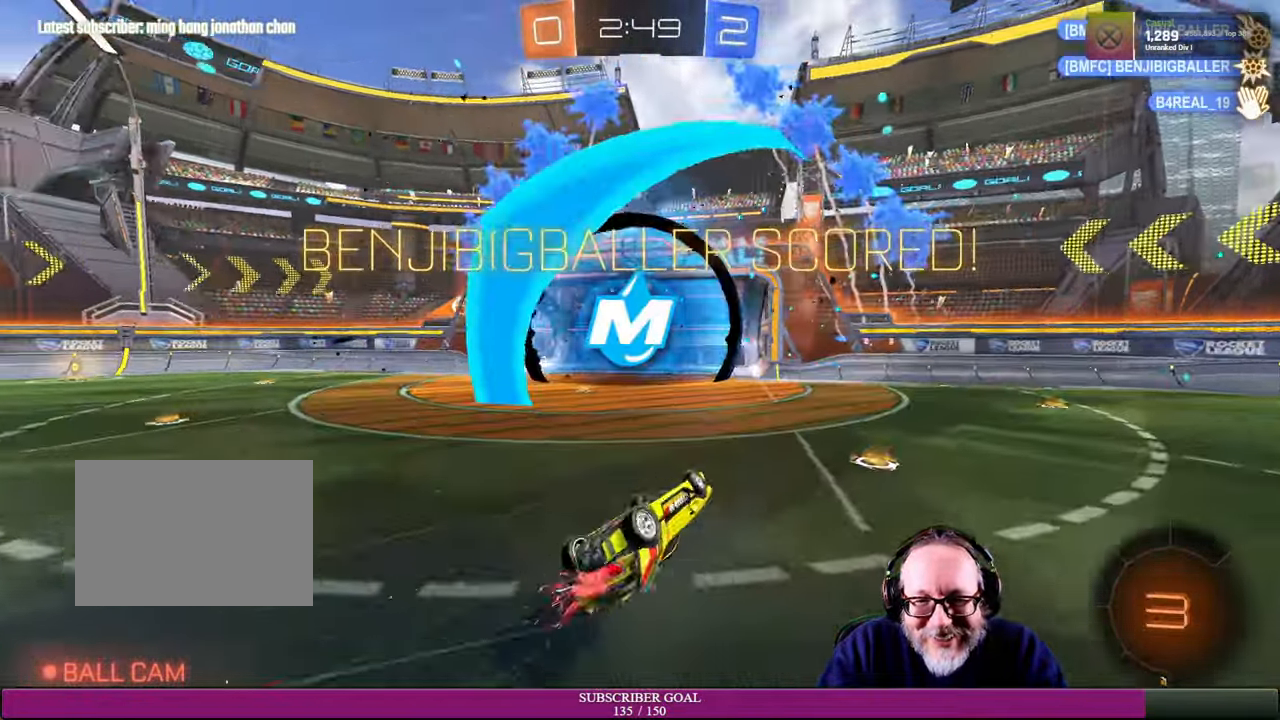
{"buttons": [], "left_stick": "center", "right_stick": "center", "events": [[50, "L1", "up"], [134, "R2", "up"], [234, "left_stick", "center"]]}
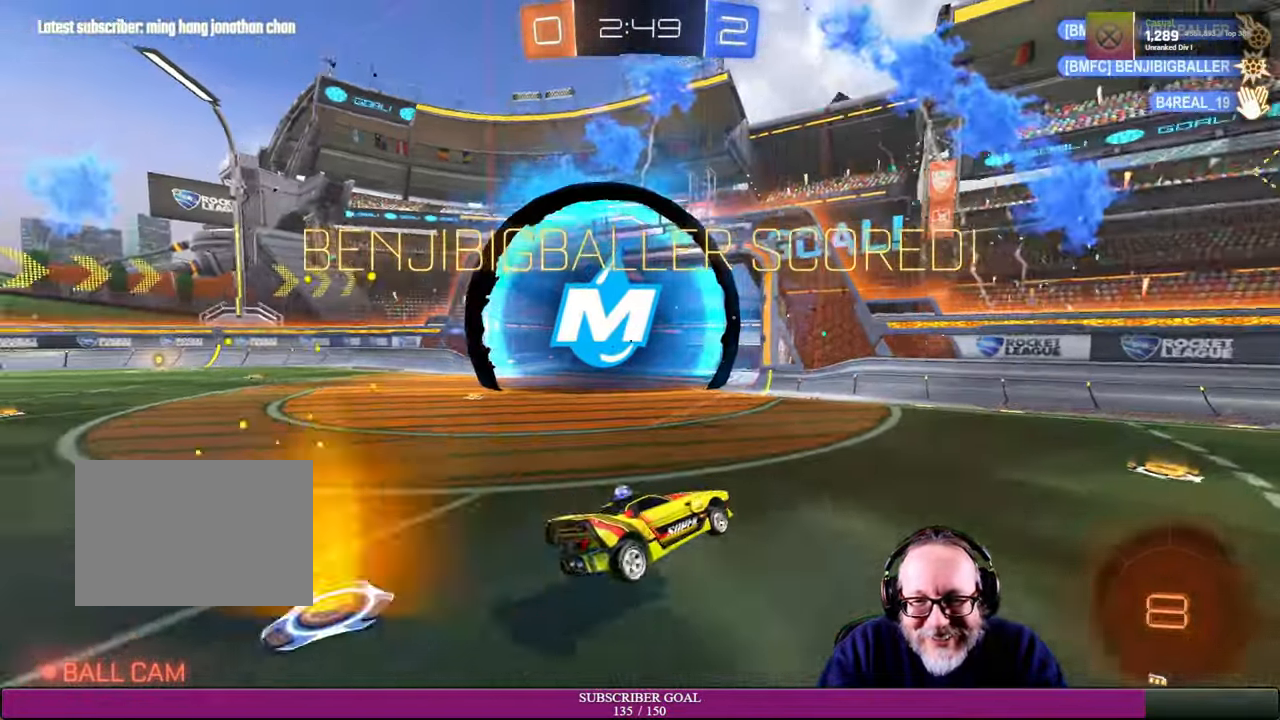
{"buttons": ["R2"], "left_stick": "down-right", "right_stick": "center", "events": [[317, "R2", "down"], [384, "left_stick", "down-right"]]}
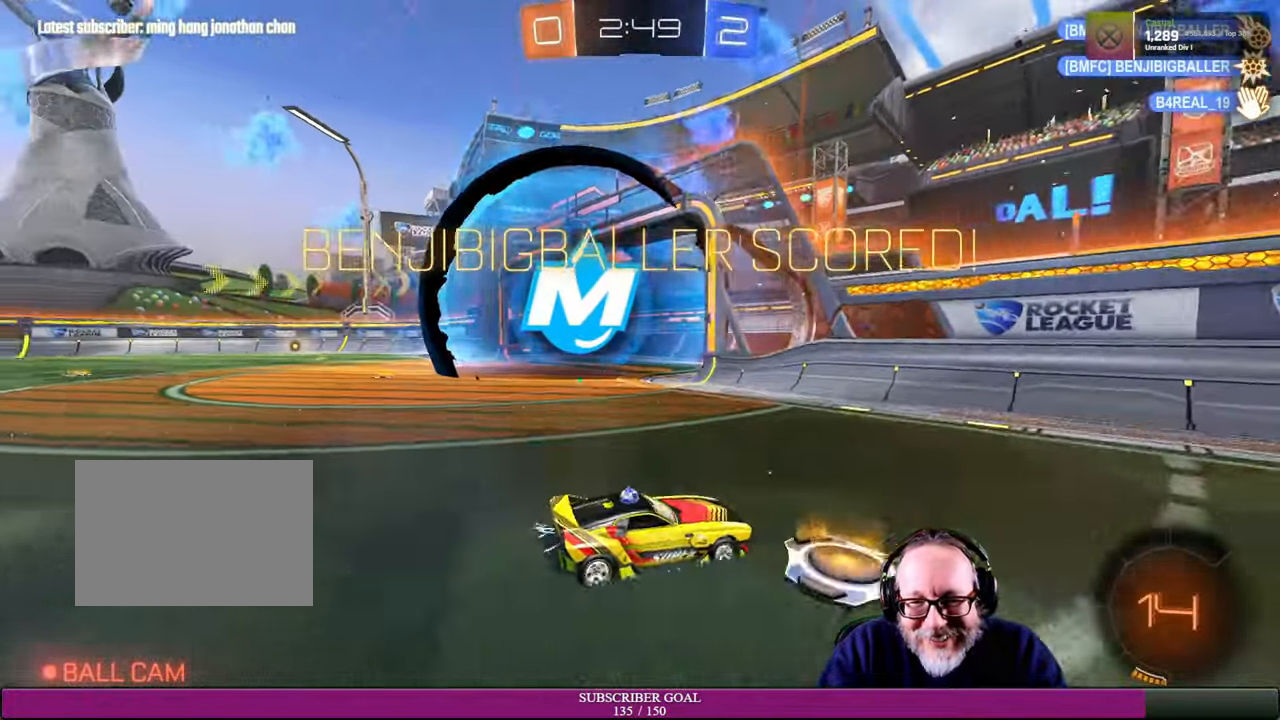
{"buttons": ["R2"], "left_stick": "right", "right_stick": "center", "events": [[200, "left_stick", "right"], [284, "TRIANGLE", "down"], [384, "TRIANGLE", "up"]]}
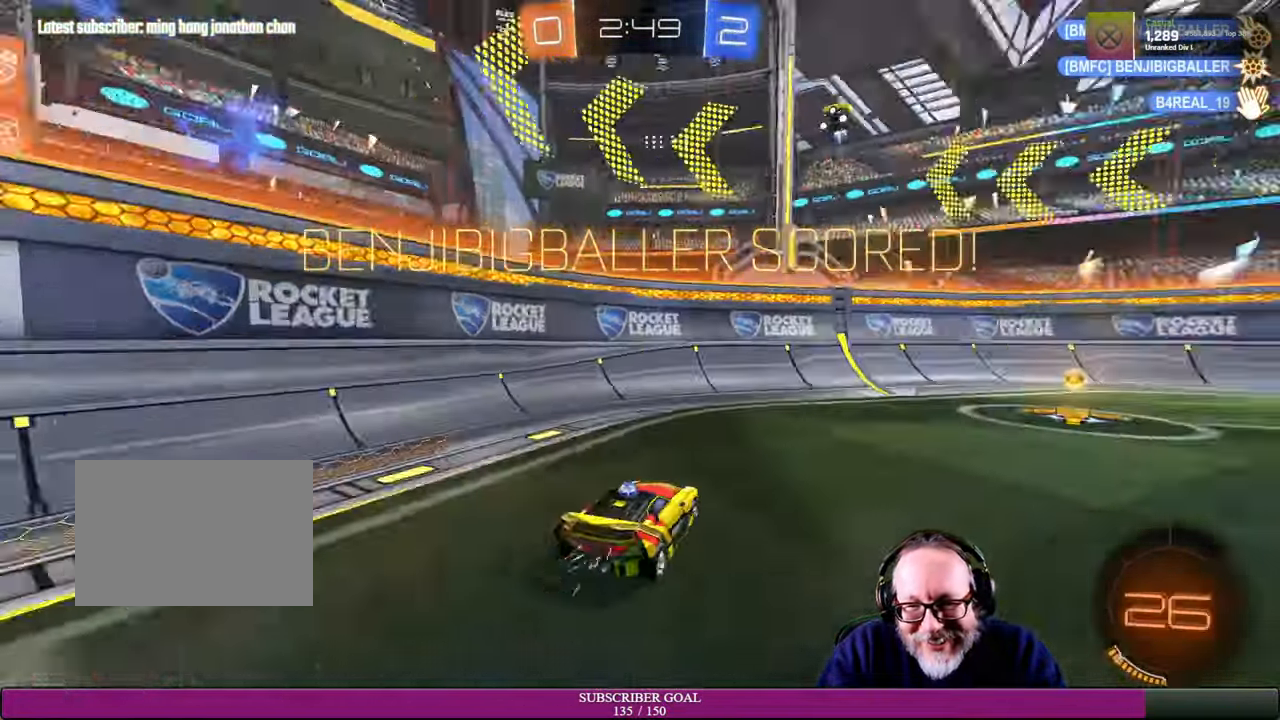
{"buttons": ["R2"], "left_stick": "right", "right_stick": "center"}
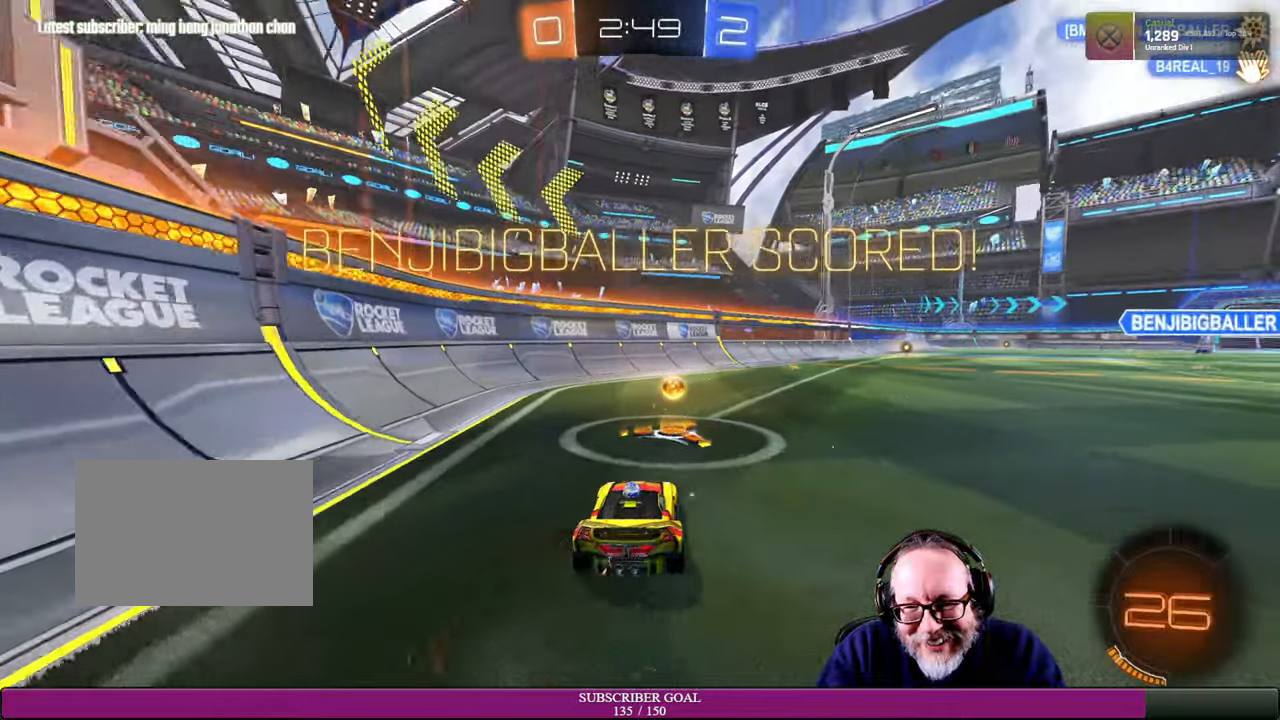
{"buttons": [], "left_stick": "center", "right_stick": "center", "events": [[166, "TRIANGLE", "down"], [200, "TRIANGLE", "up"], [266, "left_stick", "center"], [400, "R2", "up"]]}